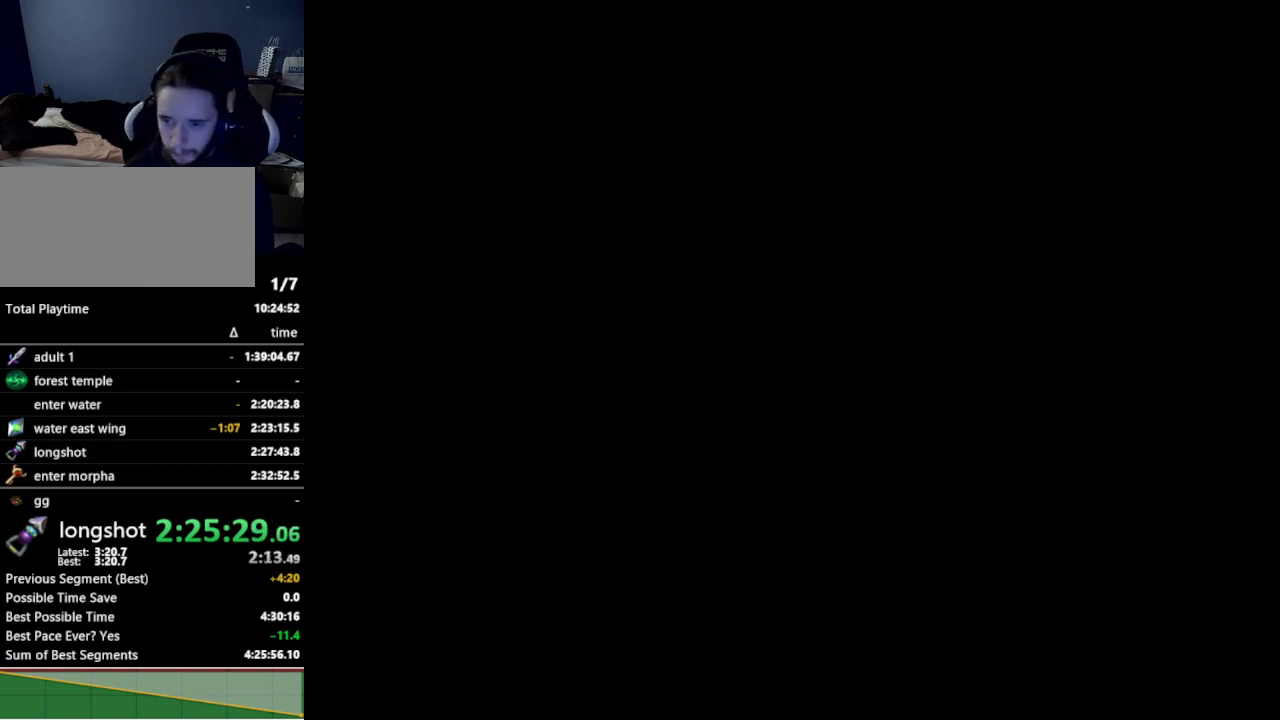
Gameplay with a controller (Nintendo layout); each line is a JSON object with the inputs held at the frame after it. "events" lists button and stick changes between this image and that frame as [ms after this image, input, new state], when the widget could be followed in between. Not read: L3 R3.
{"buttons": [], "left_stick": "up", "right_stick": "center", "events": [[233, "left_stick", "up"]]}
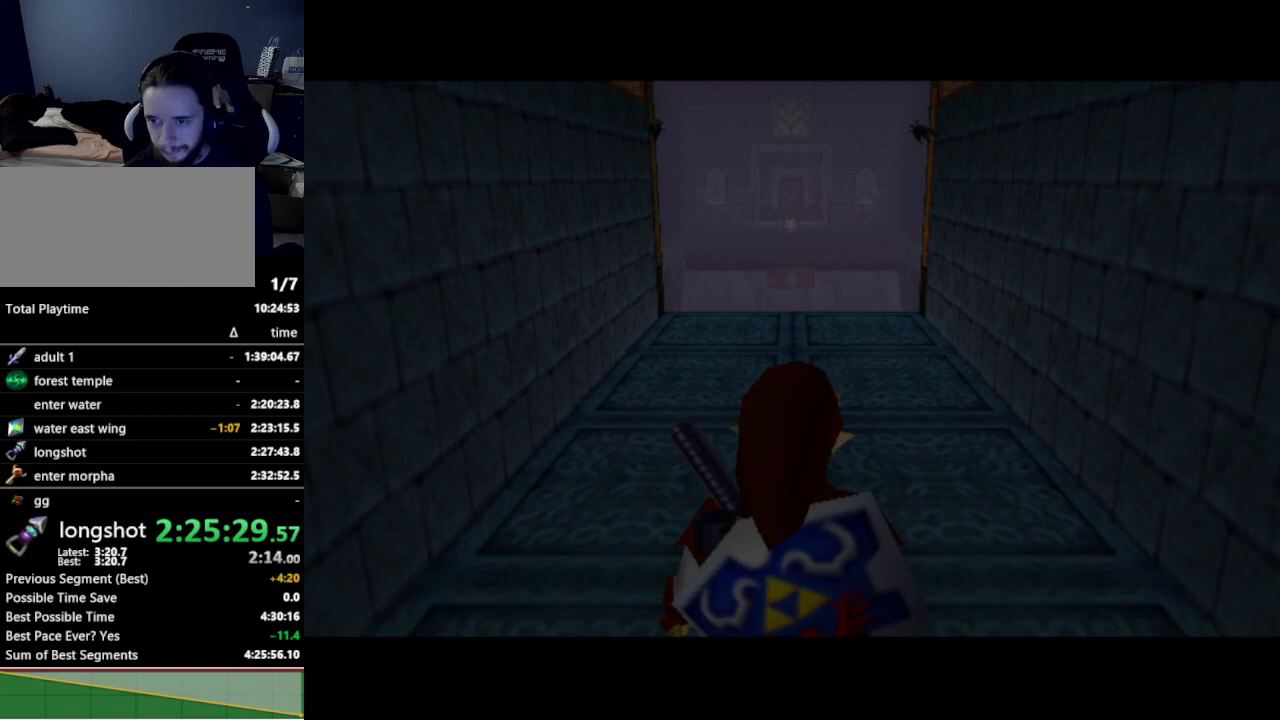
{"buttons": ["A"], "left_stick": "up", "right_stick": "center", "events": [[500, "A", "down"]]}
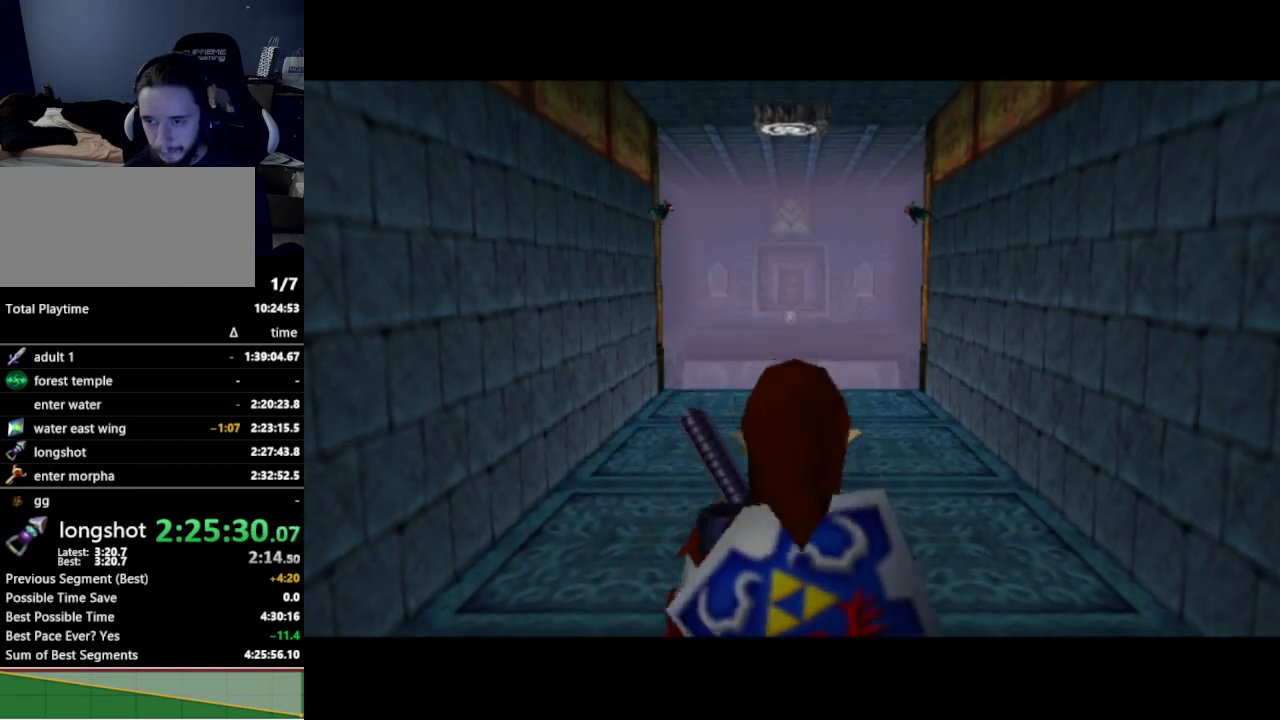
{"buttons": [], "left_stick": "up", "right_stick": "center", "events": [[167, "A", "up"]]}
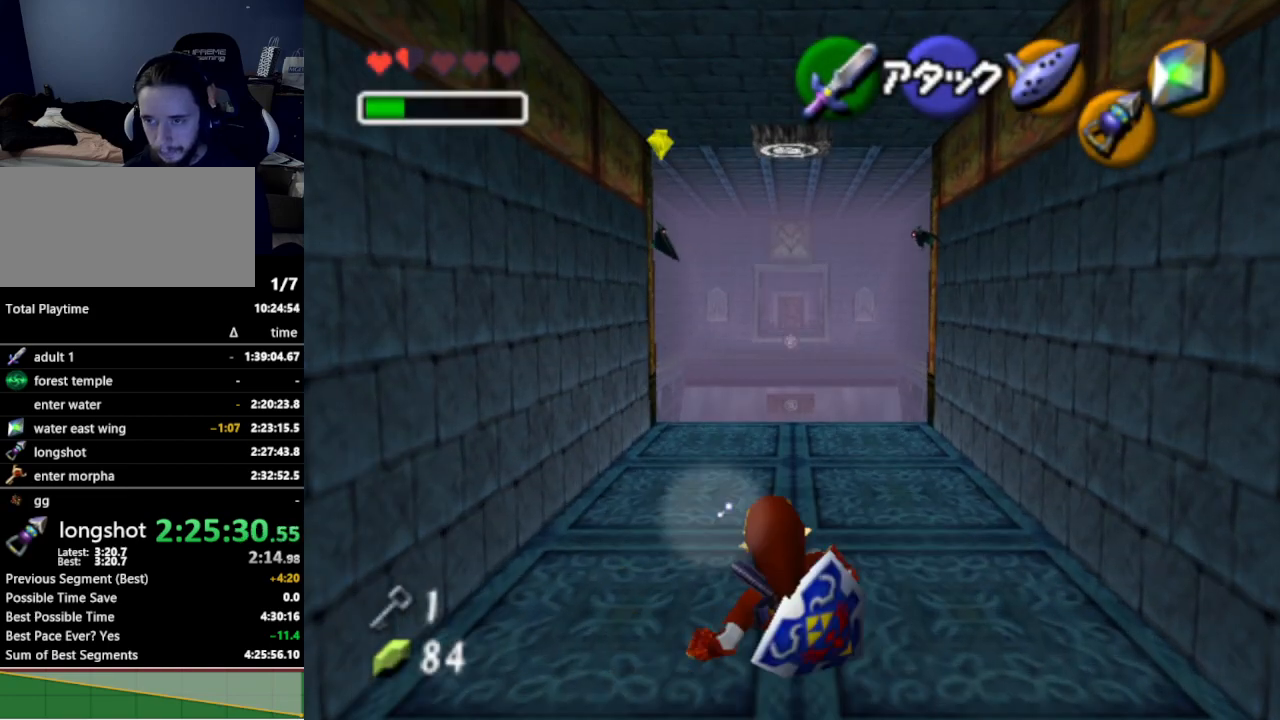
{"buttons": [], "left_stick": "up", "right_stick": "center", "events": [[200, "A", "down"], [333, "A", "up"]]}
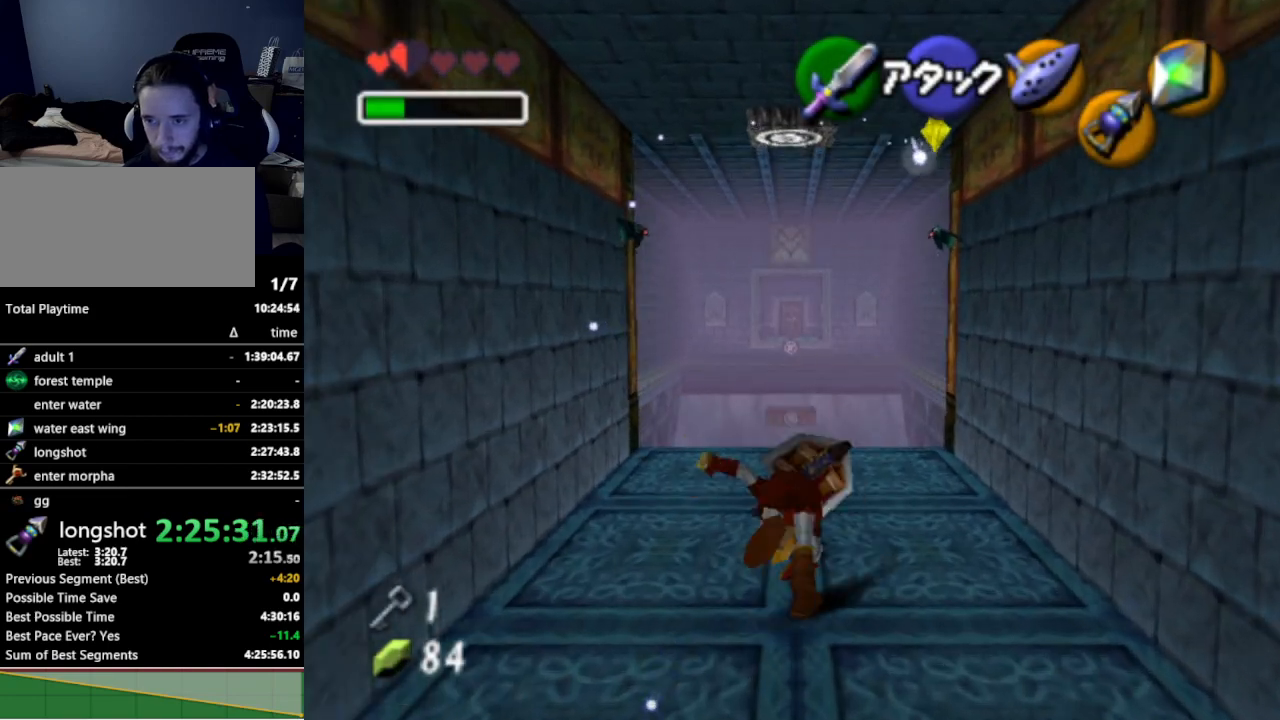
{"buttons": [], "left_stick": "up", "right_stick": "center", "events": [[300, "A", "down"], [433, "A", "up"]]}
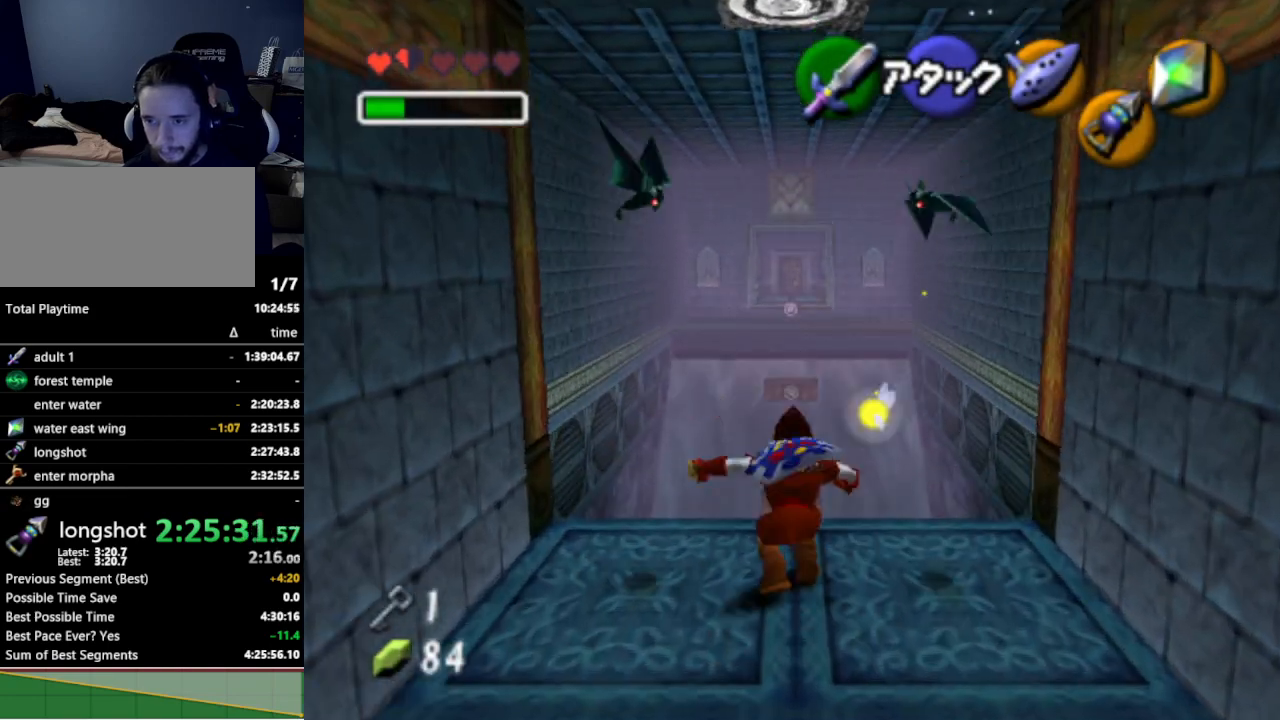
{"buttons": [], "left_stick": "up", "right_stick": "center", "events": []}
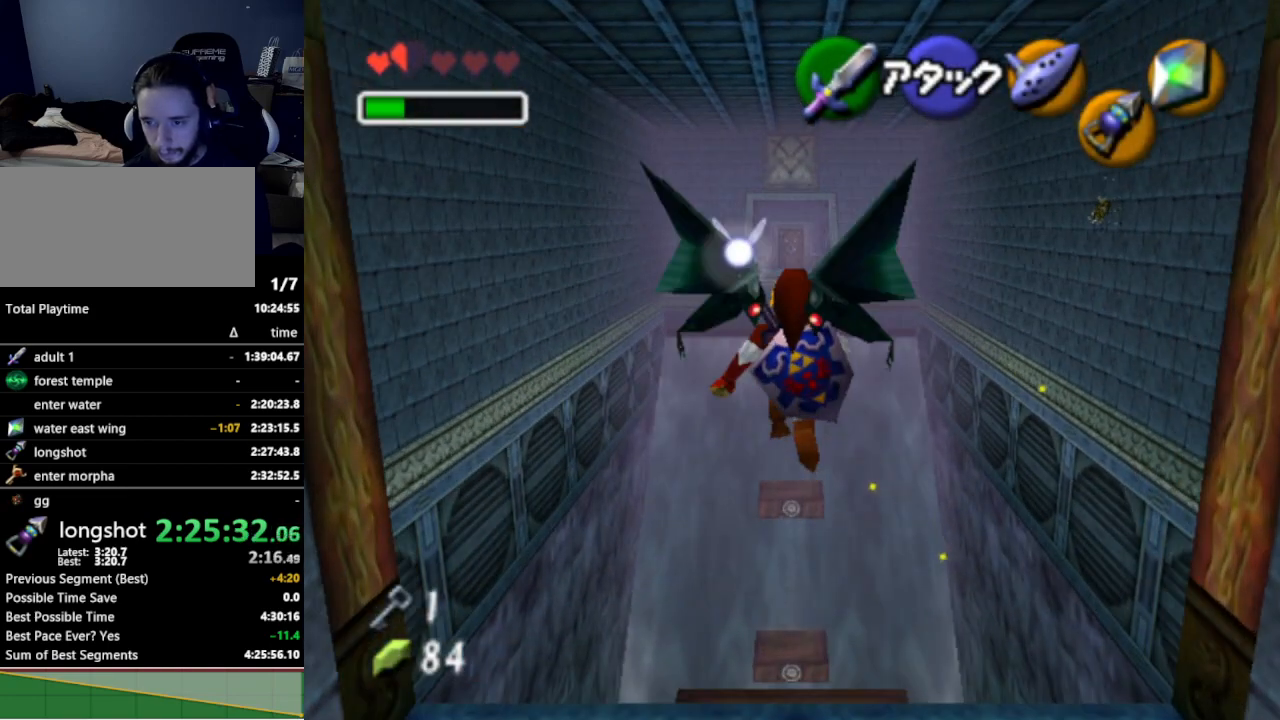
{"buttons": [], "left_stick": "up", "right_stick": "center", "events": []}
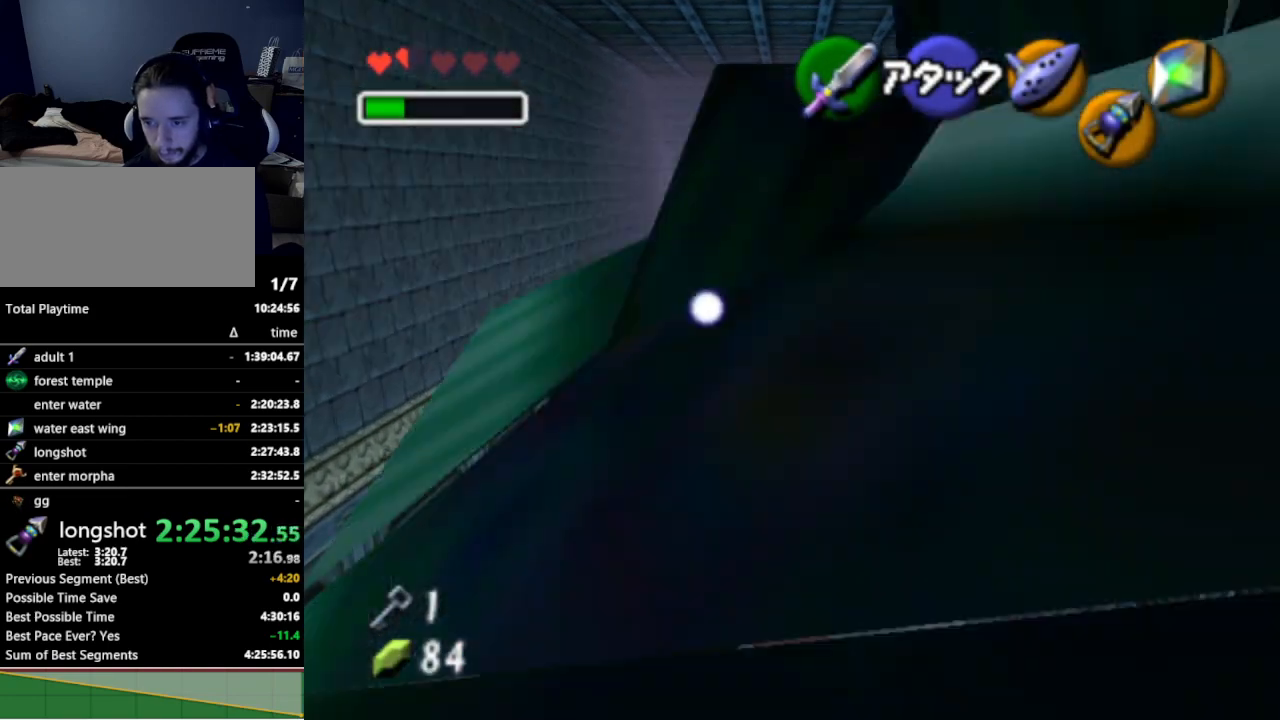
{"buttons": [], "left_stick": "up", "right_stick": "center", "events": []}
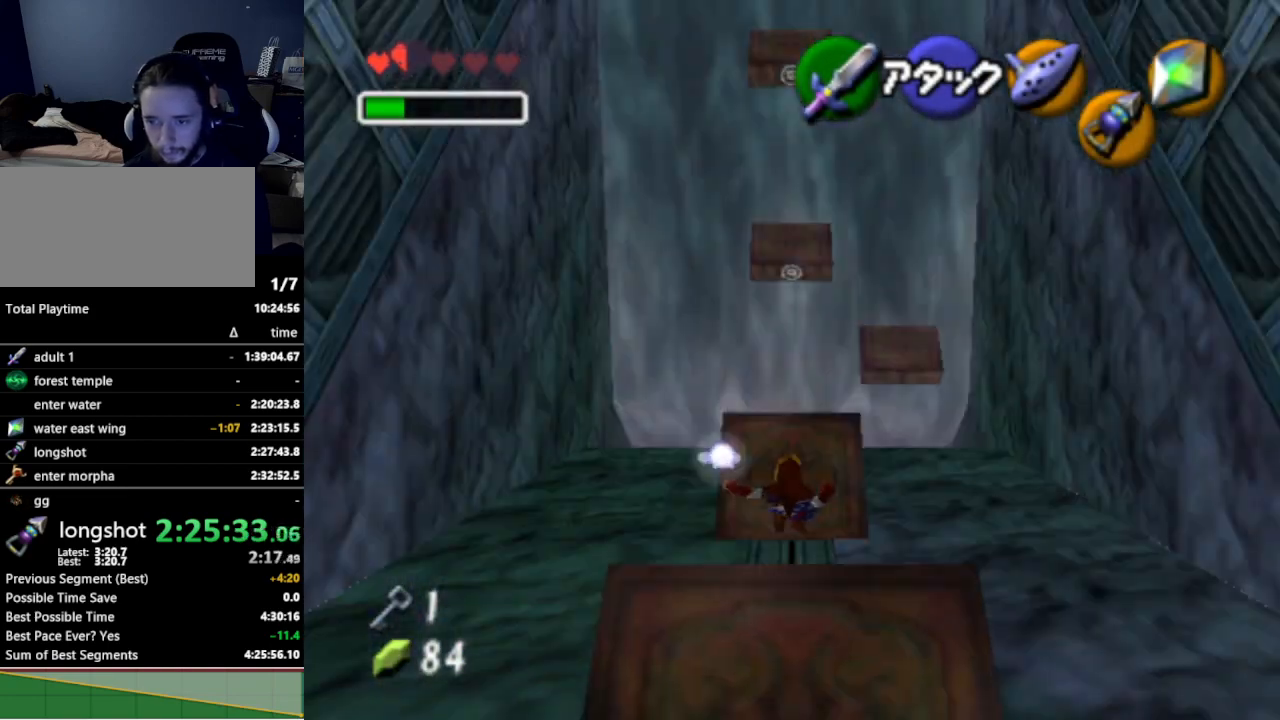
{"buttons": [], "left_stick": "center", "right_stick": "center", "events": [[400, "left_stick", "center"]]}
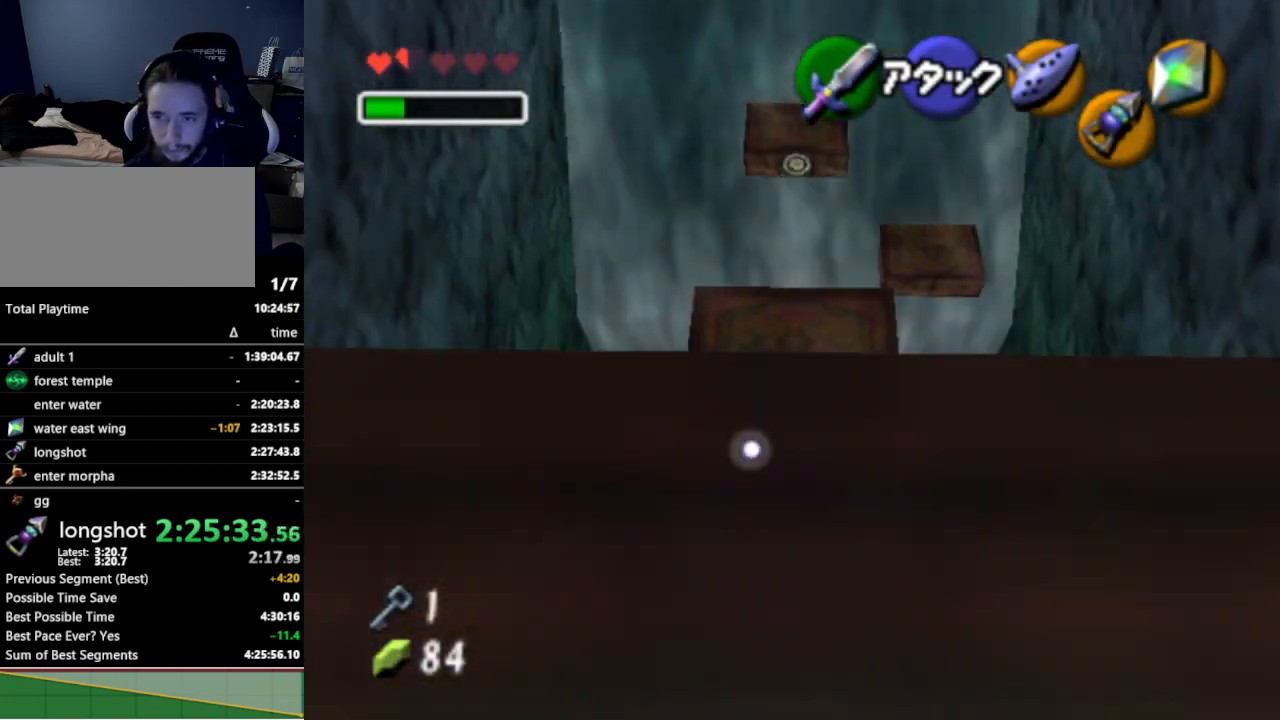
{"buttons": [], "left_stick": "center", "right_stick": "center", "events": []}
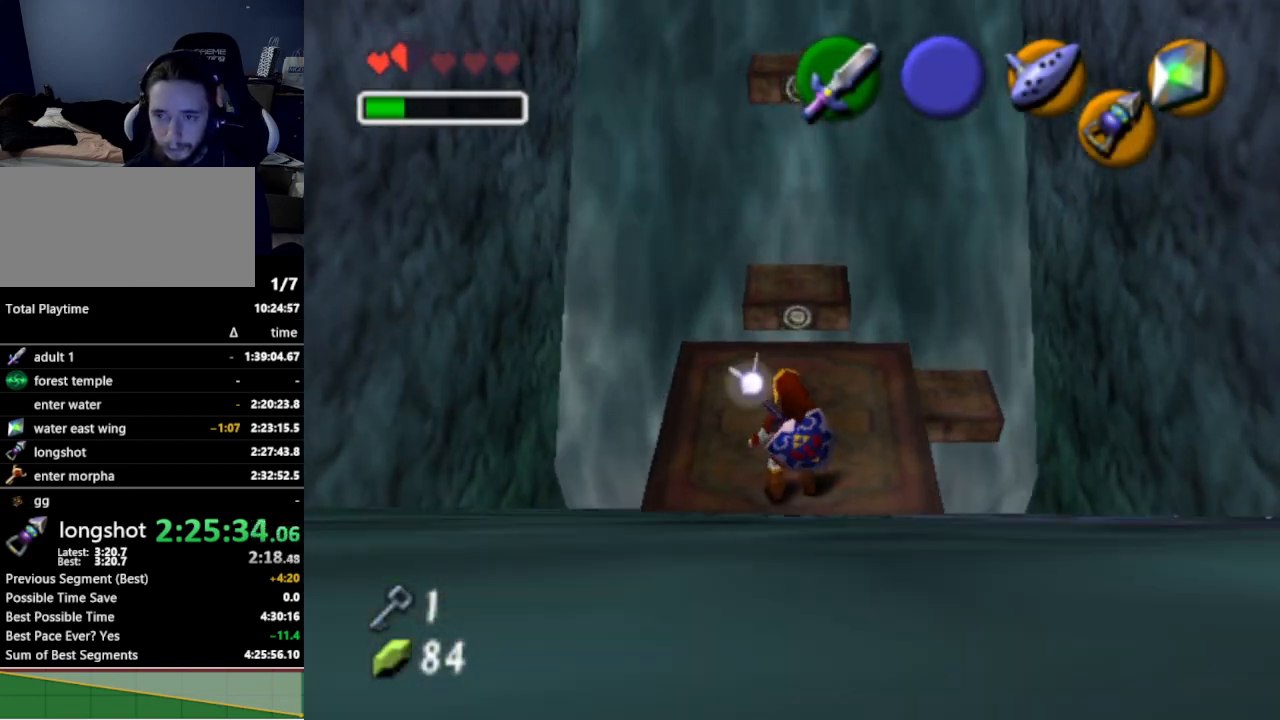
{"buttons": [], "left_stick": "center", "right_stick": "center", "events": [[200, "left_stick", "up"], [367, "left_stick", "center"]]}
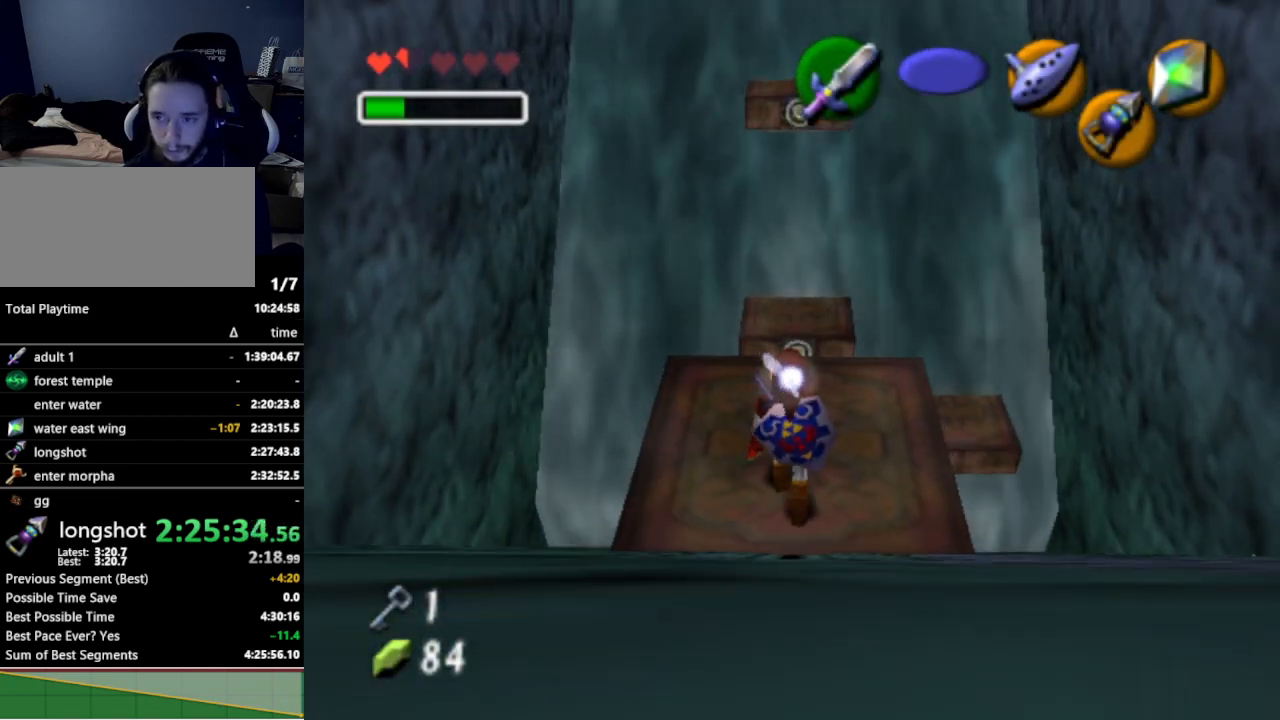
{"buttons": [], "left_stick": "up", "right_stick": "center", "events": [[167, "left_stick", "up"], [300, "A", "down"], [400, "A", "up"]]}
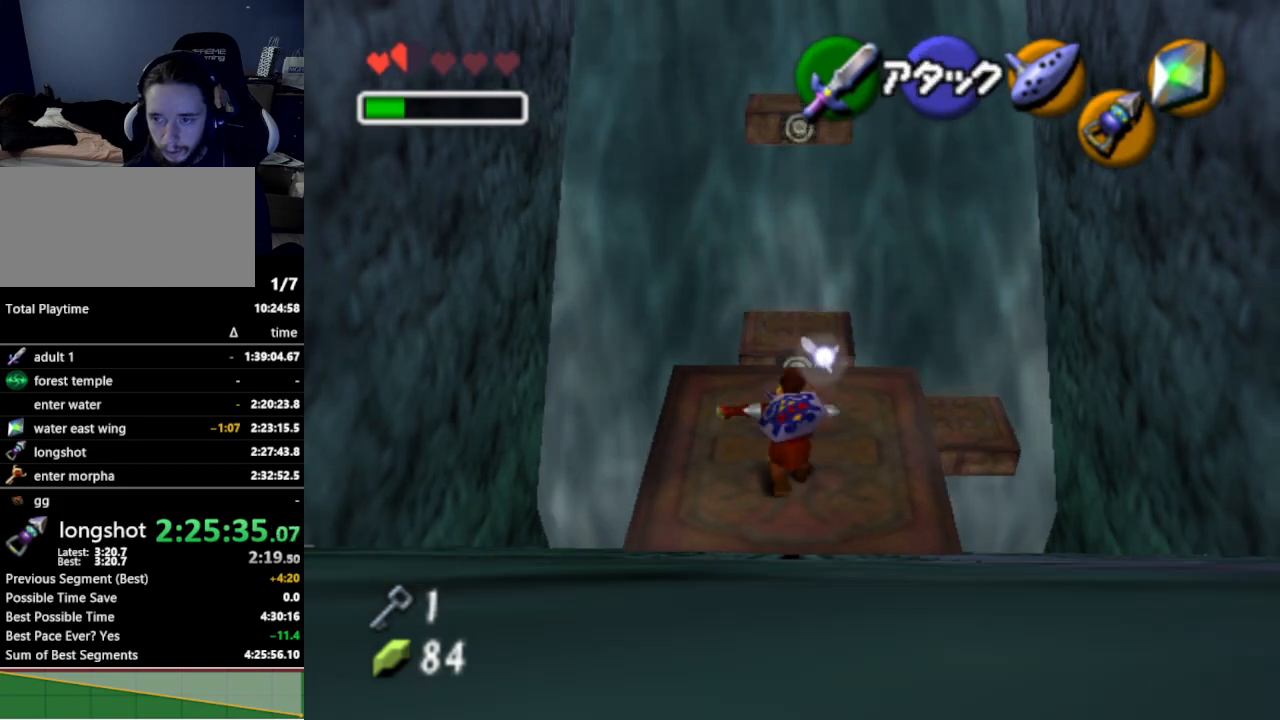
{"buttons": [], "left_stick": "up", "right_stick": "center", "events": []}
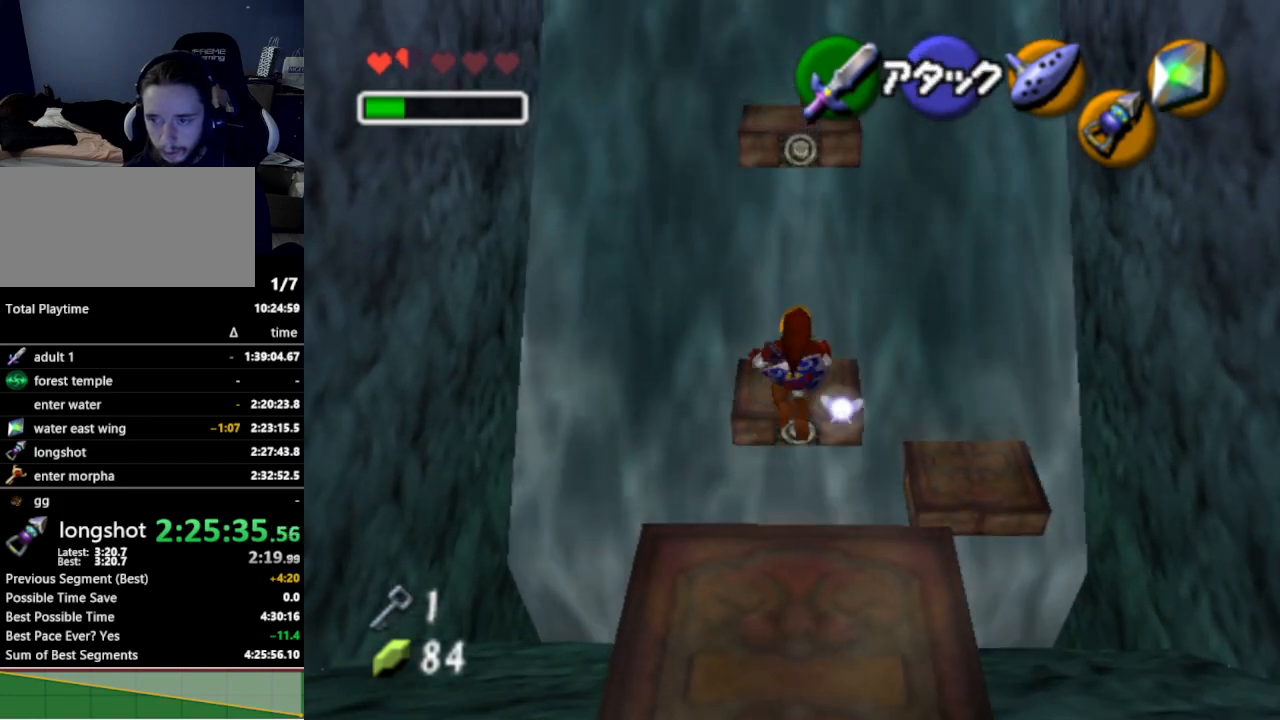
{"buttons": [], "left_stick": "up", "right_stick": "center", "events": []}
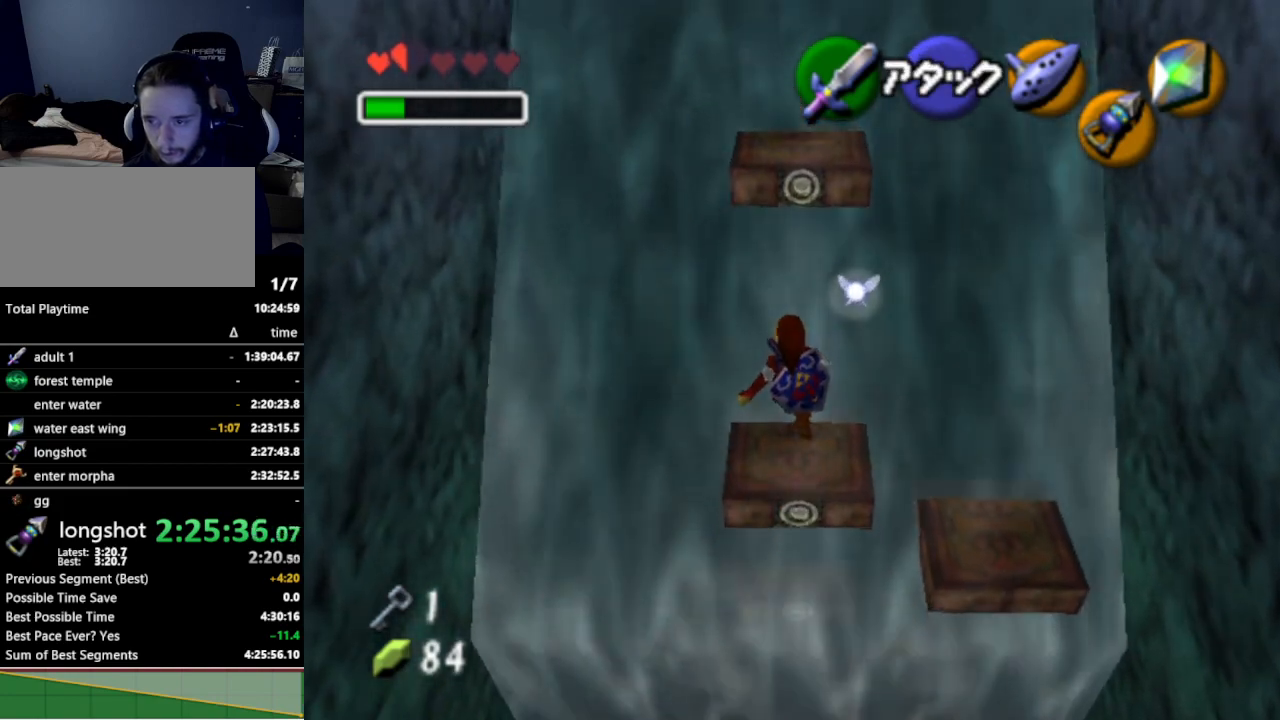
{"buttons": [], "left_stick": "up", "right_stick": "center", "events": []}
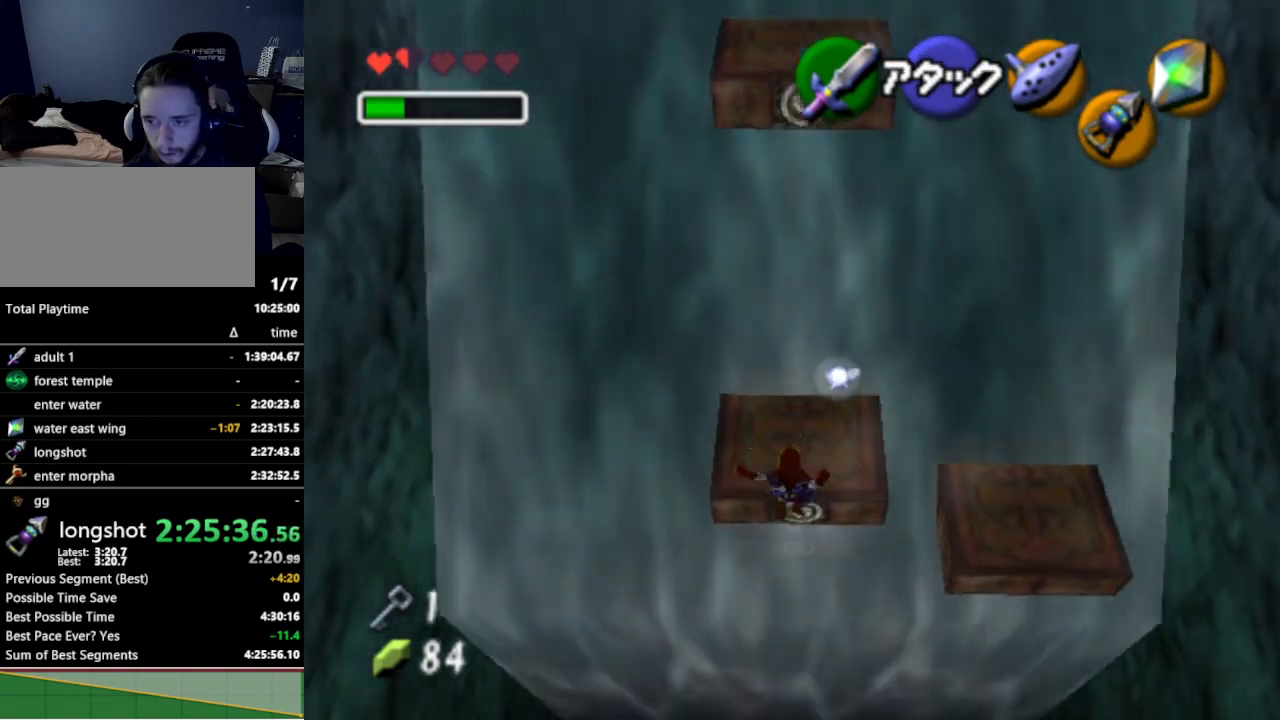
{"buttons": [], "left_stick": "up", "right_stick": "center", "events": []}
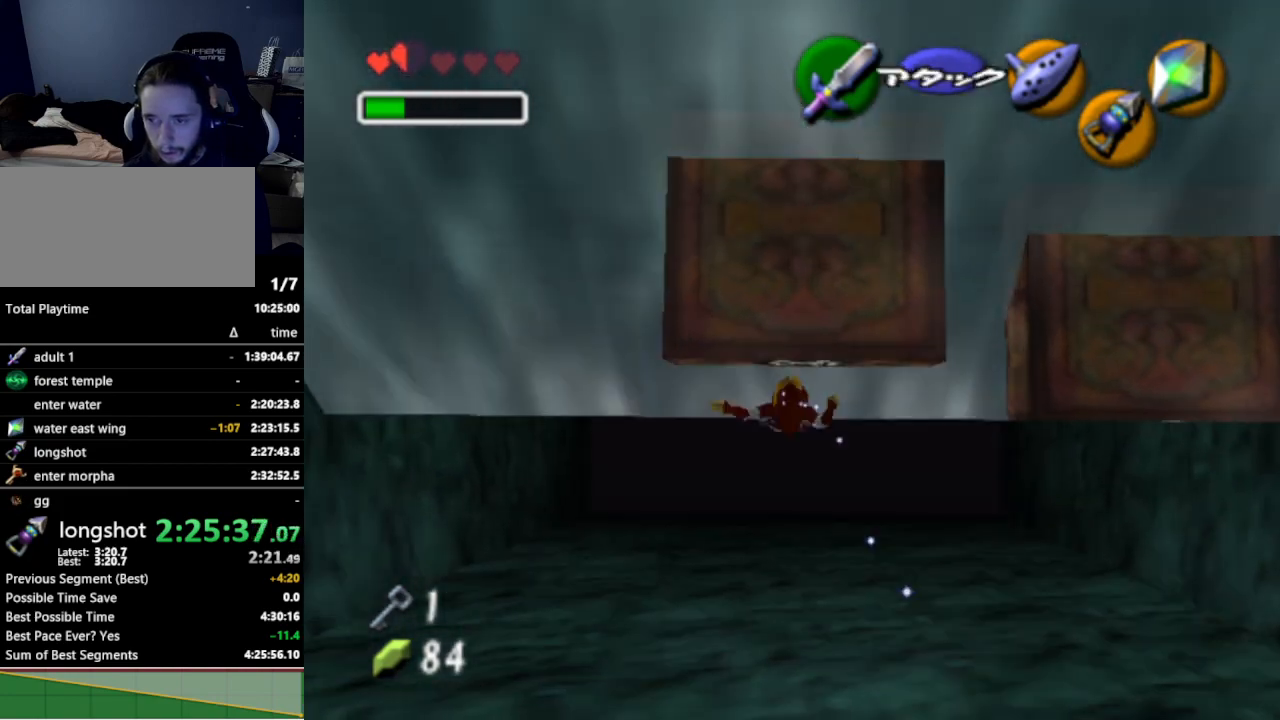
{"buttons": ["L1"], "left_stick": "up", "right_stick": "center", "events": [[333, "L1", "down"]]}
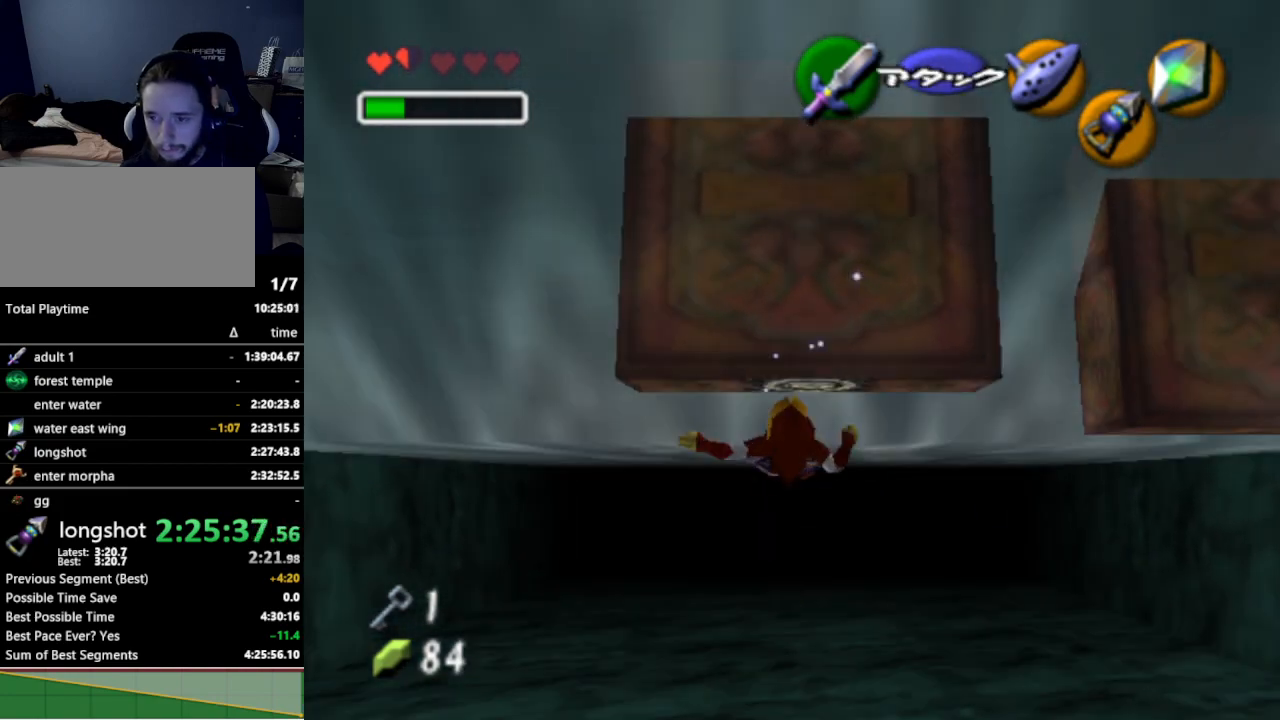
{"buttons": ["L1"], "left_stick": "up", "right_stick": "center", "events": [[33, "B", "down"], [67, "B", "up"], [133, "B", "down"], [167, "B", "up"], [233, "B", "down"], [267, "B", "up"], [333, "B", "down"], [367, "B", "up"], [433, "B", "down"], [467, "B", "up"]]}
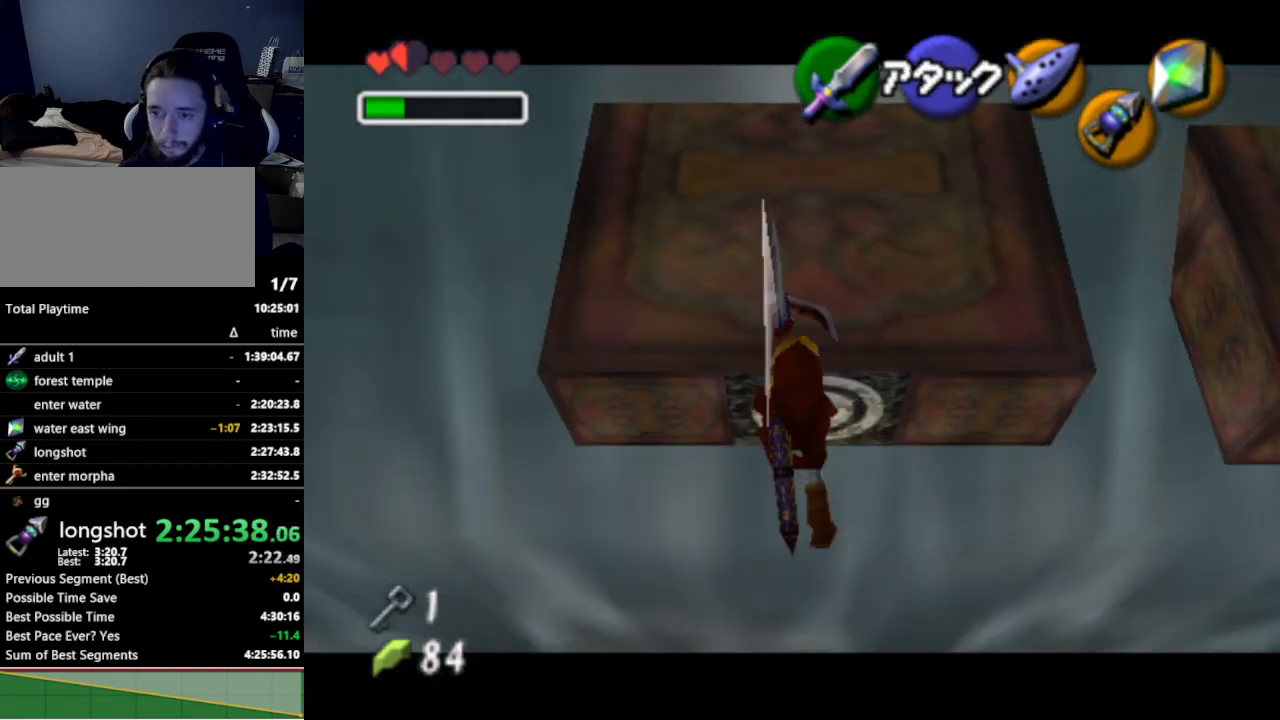
{"buttons": ["L1"], "left_stick": "up", "right_stick": "center", "events": []}
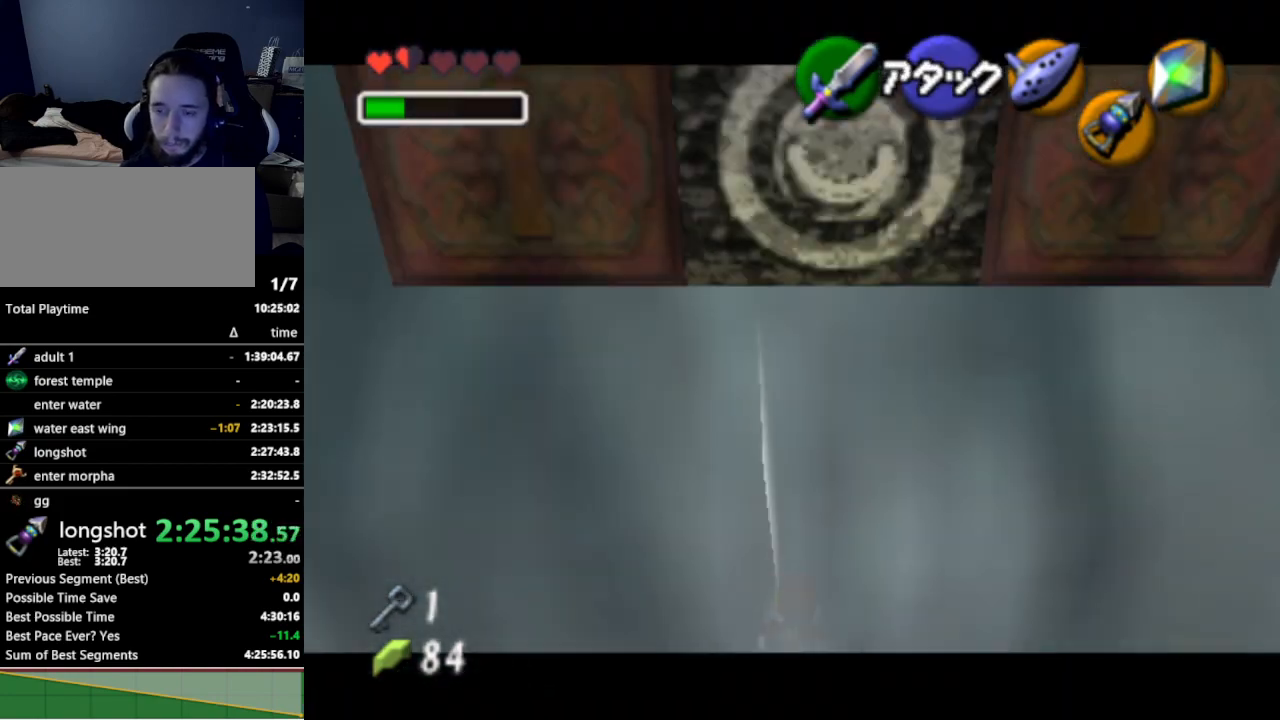
{"buttons": [], "left_stick": "center", "right_stick": "center", "events": [[100, "L1", "up"], [200, "left_stick", "center"]]}
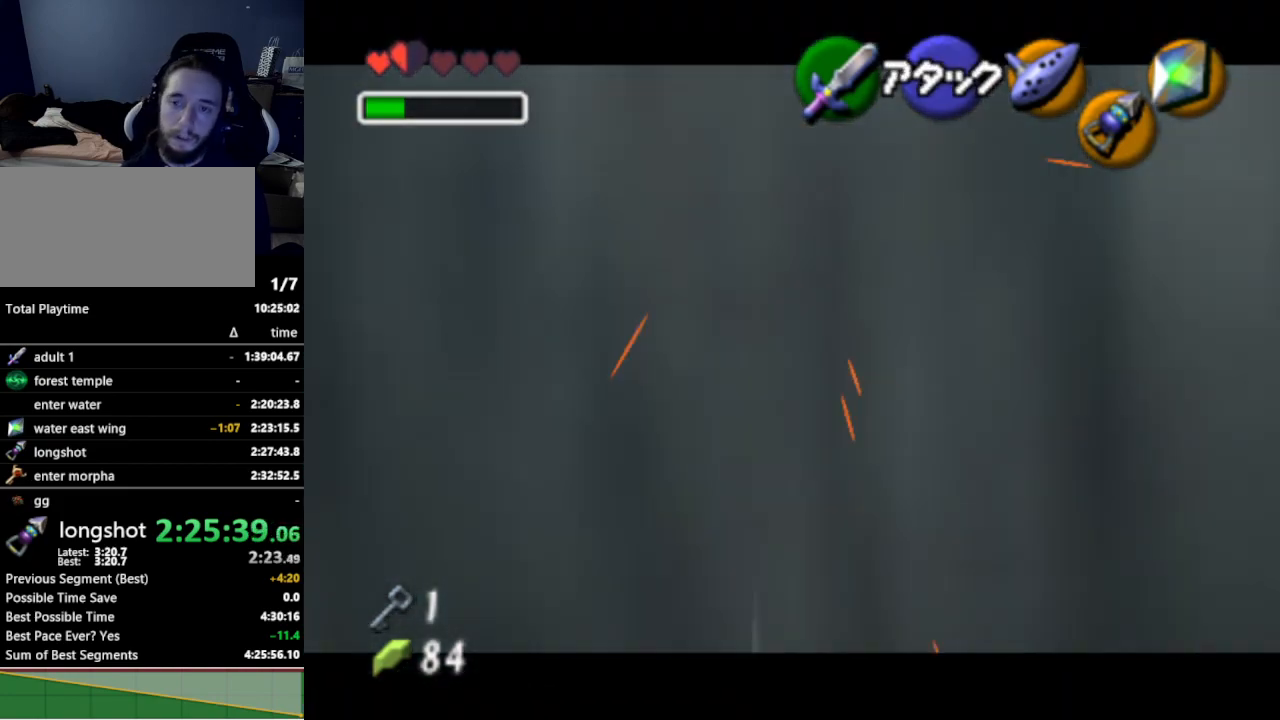
{"buttons": [], "left_stick": "center", "right_stick": "center", "events": []}
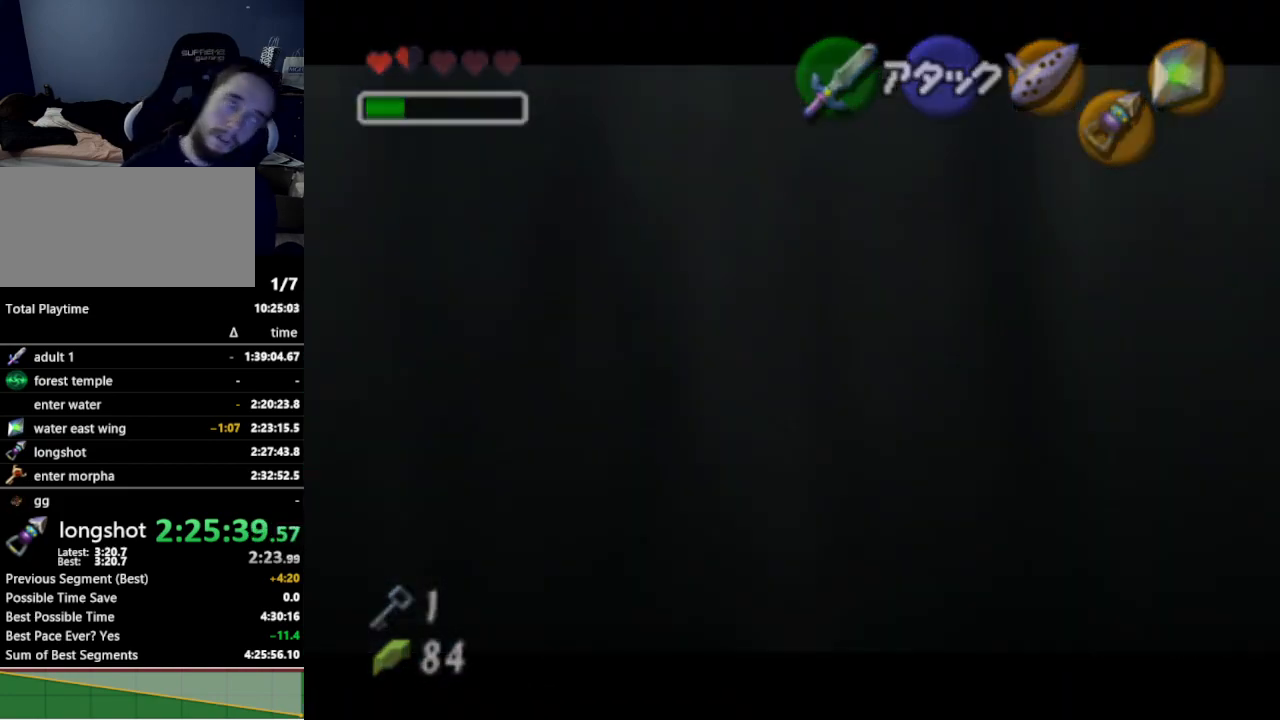
{"buttons": [], "left_stick": "center", "right_stick": "center", "events": []}
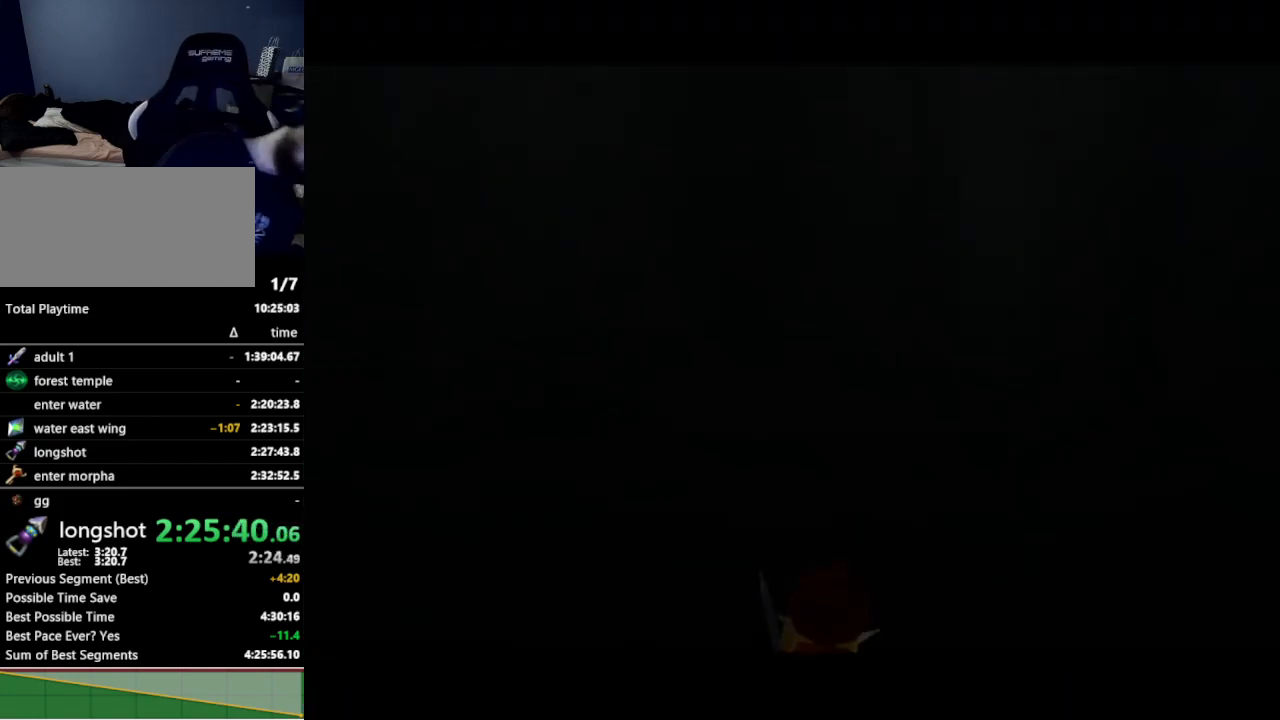
{"buttons": [], "left_stick": "center", "right_stick": "center", "events": []}
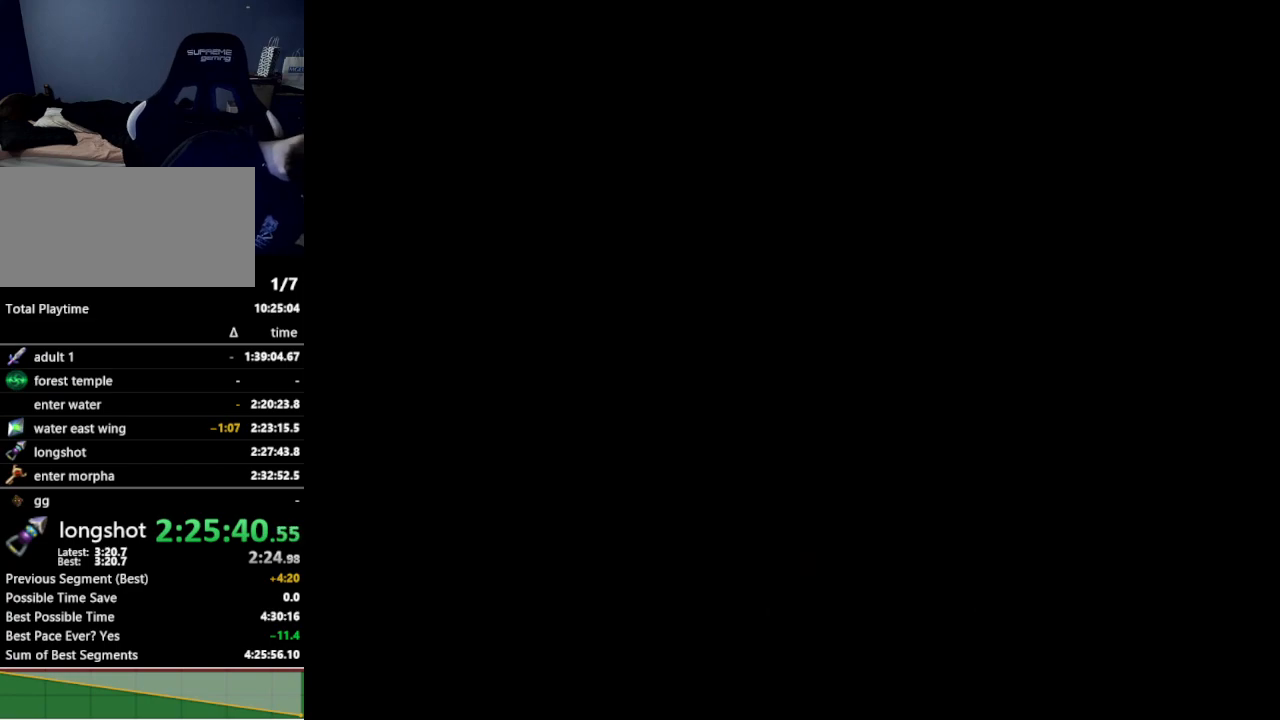
{"buttons": [], "left_stick": "center", "right_stick": "center", "events": []}
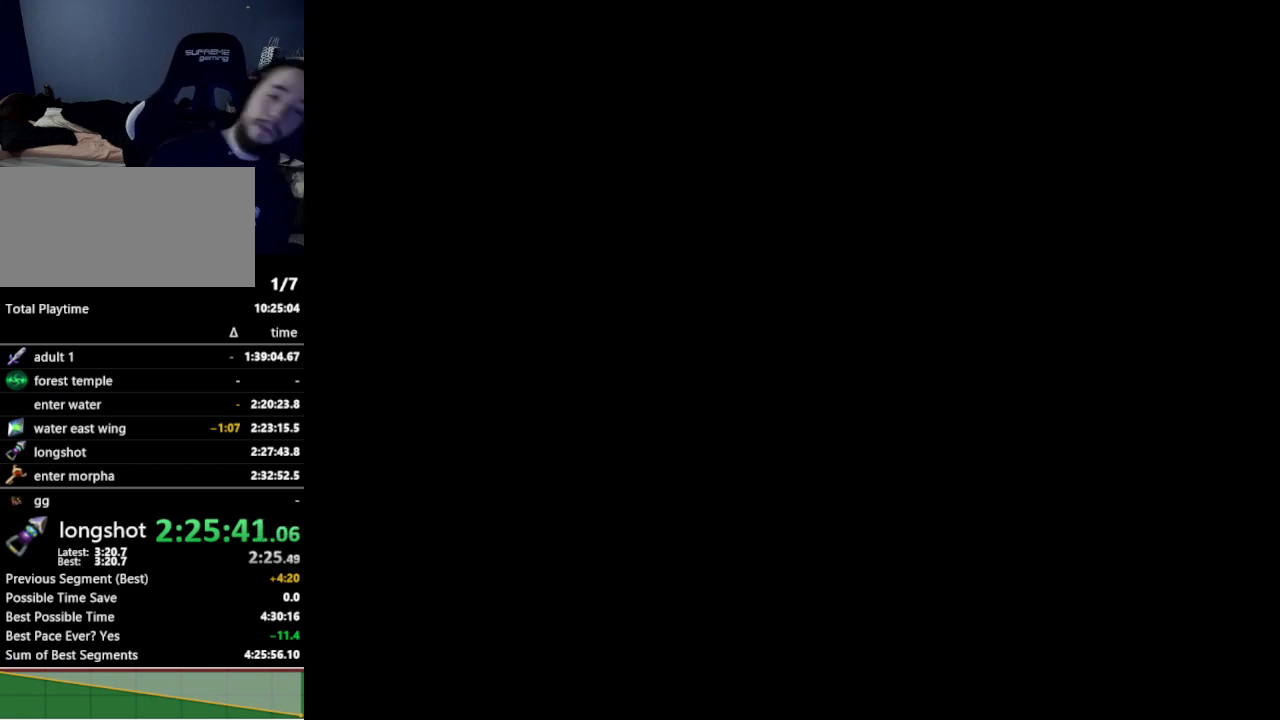
{"buttons": [], "left_stick": "center", "right_stick": "center", "events": []}
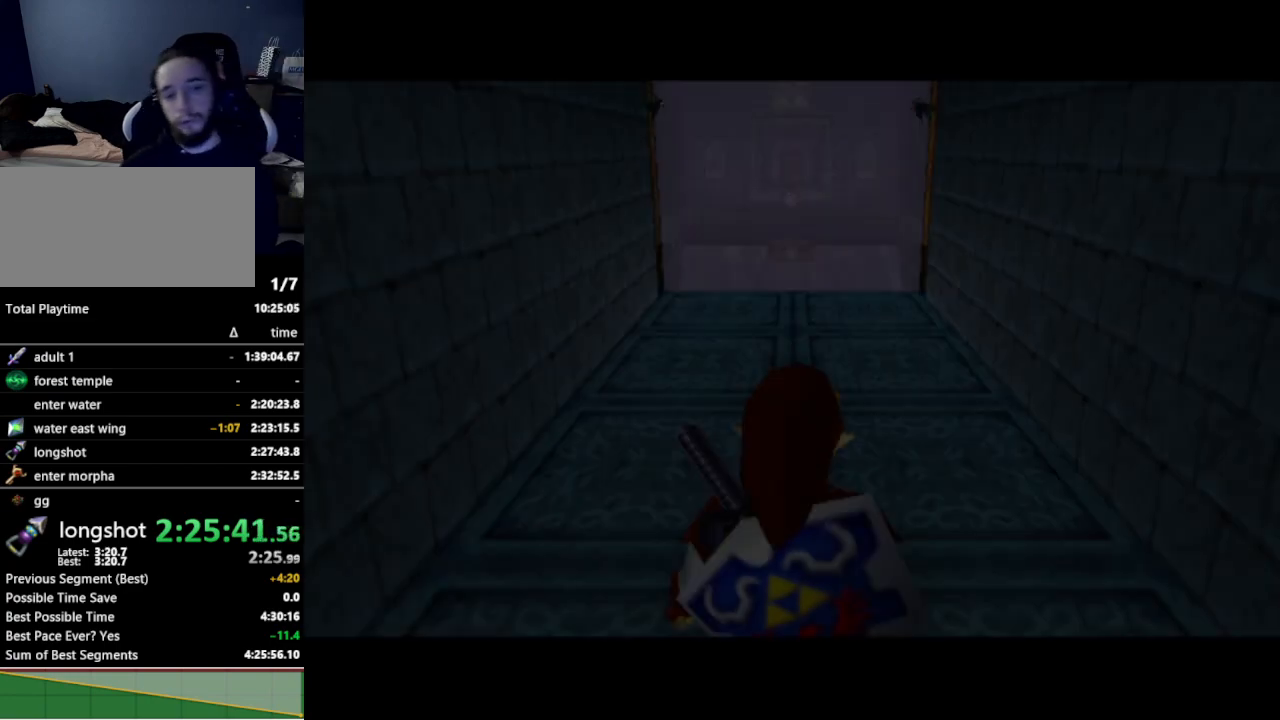
{"buttons": [], "left_stick": "up", "right_stick": "center", "events": [[167, "left_stick", "up"]]}
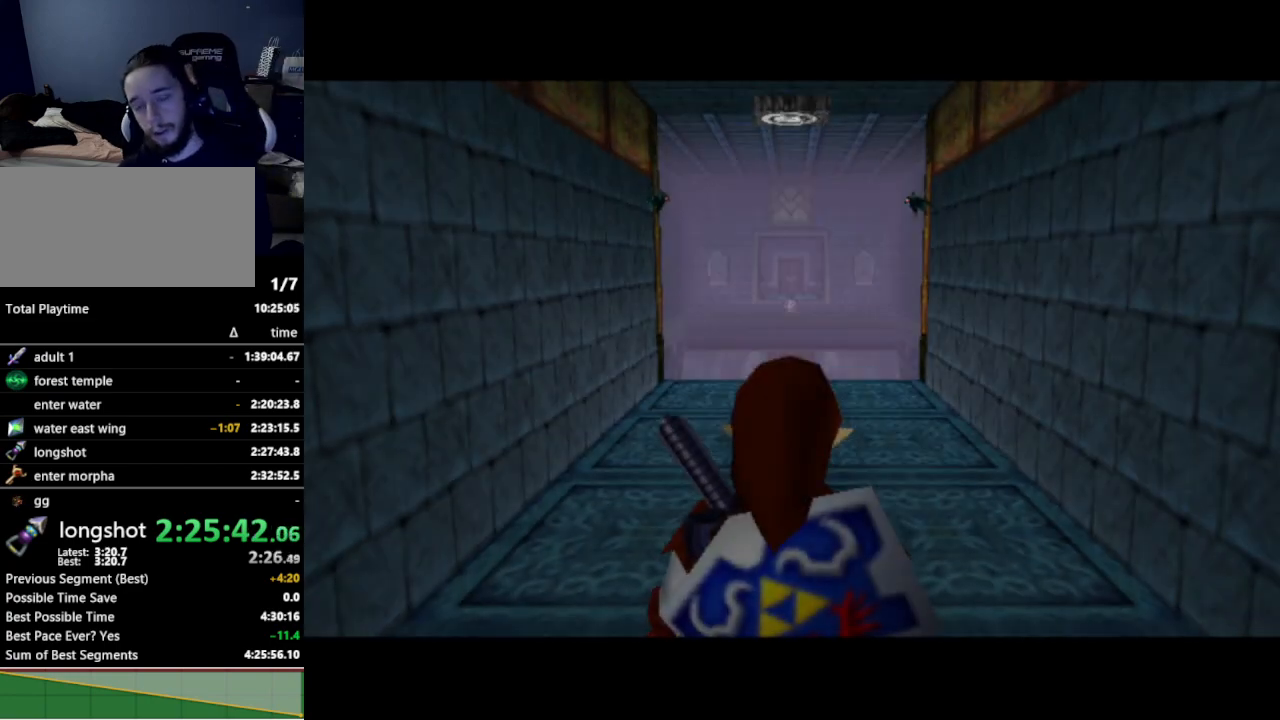
{"buttons": [], "left_stick": "up", "right_stick": "center", "events": [[200, "A", "down"], [367, "A", "up"]]}